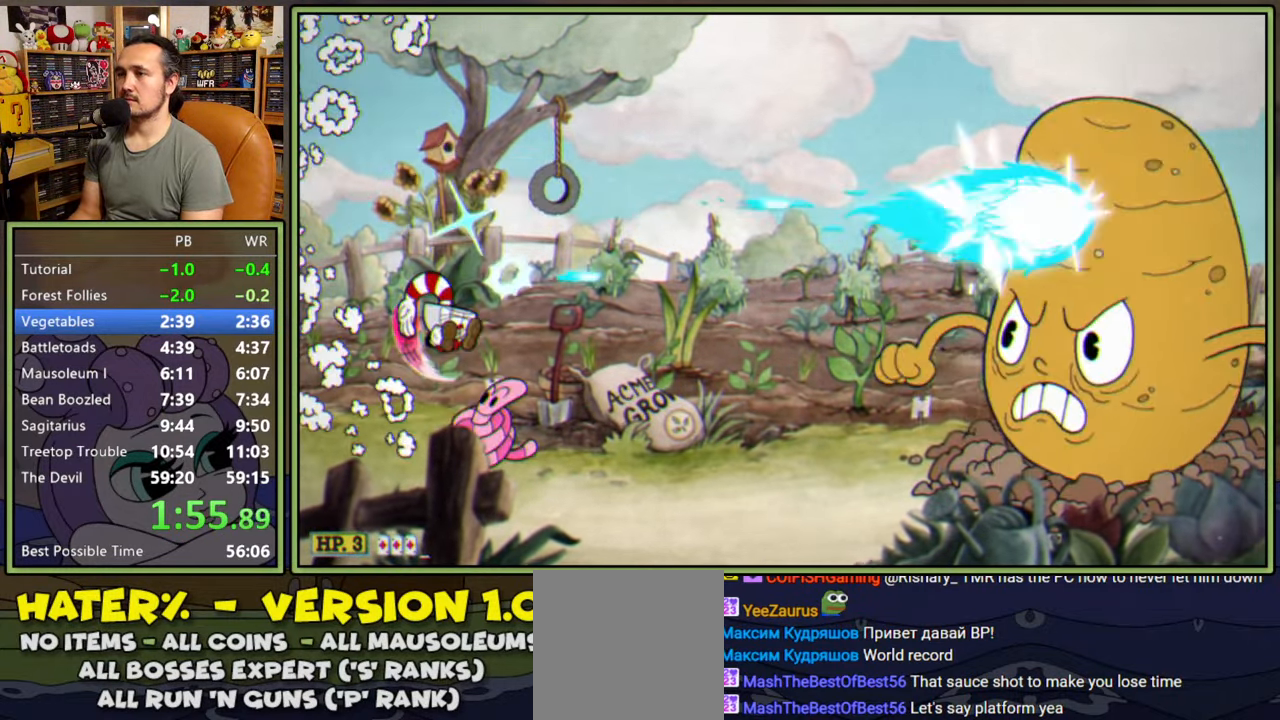
Gameplay with a controller (Xbox layout); each line is a JSON object with the inputs held at the frame after it. "events" lists button and stick changes between this image and that frame as [ms after this image, input, new state], when the widget could be followed in between. Not read: left_stick.
{"buttons": ["L1", "DPAD_RIGHT"], "right_stick": "center", "events": [[117, "A", "up"]]}
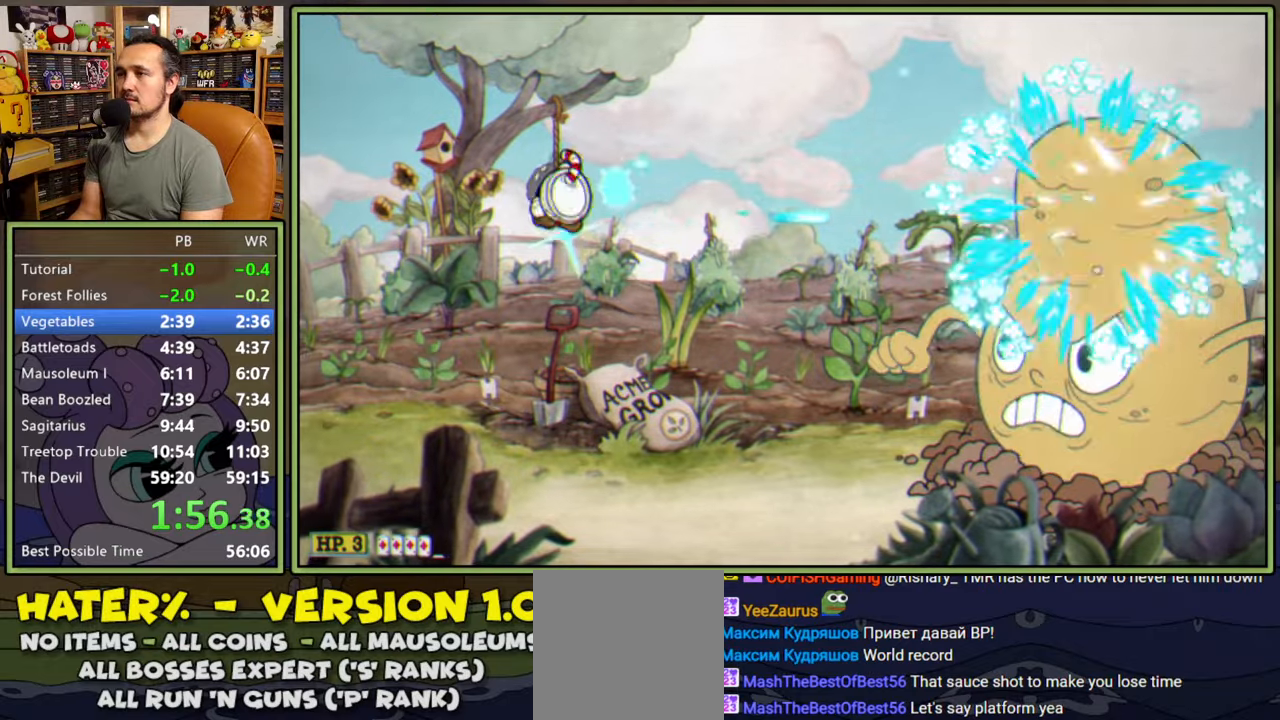
{"buttons": ["L1", "DPAD_RIGHT"], "right_stick": "center", "events": []}
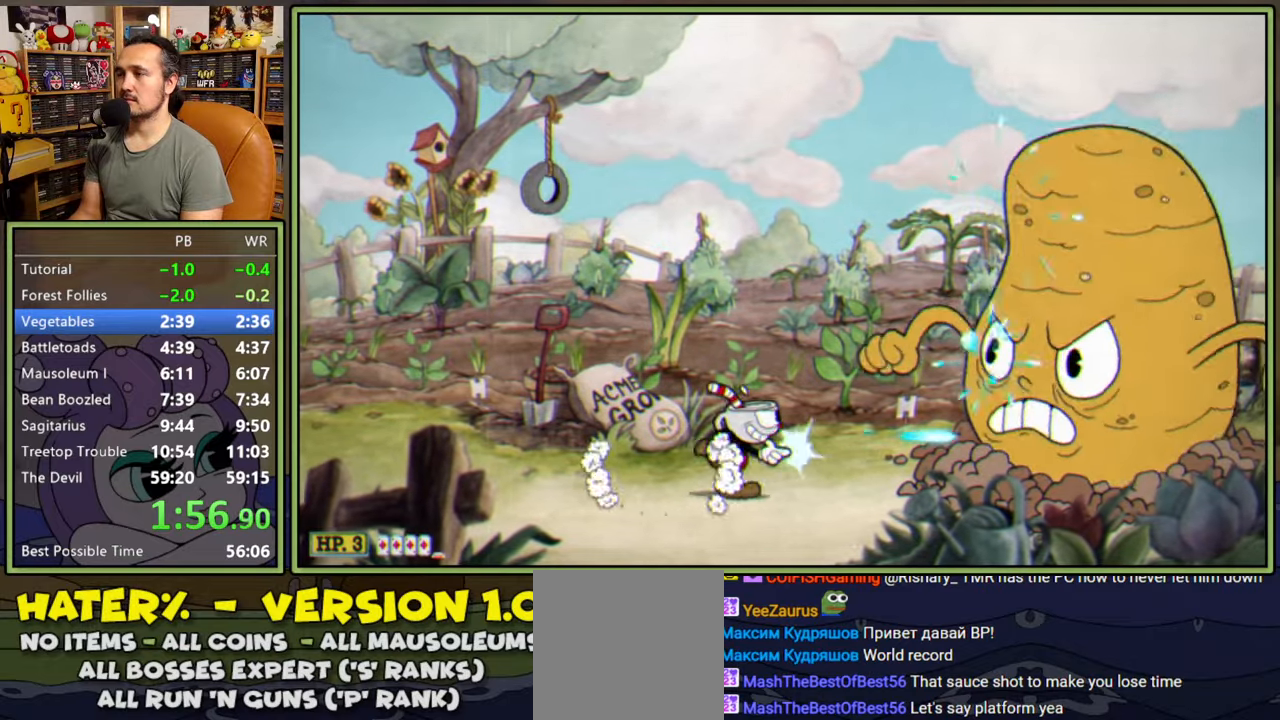
{"buttons": ["L1"], "right_stick": "center", "events": [[467, "DPAD_RIGHT", "up"]]}
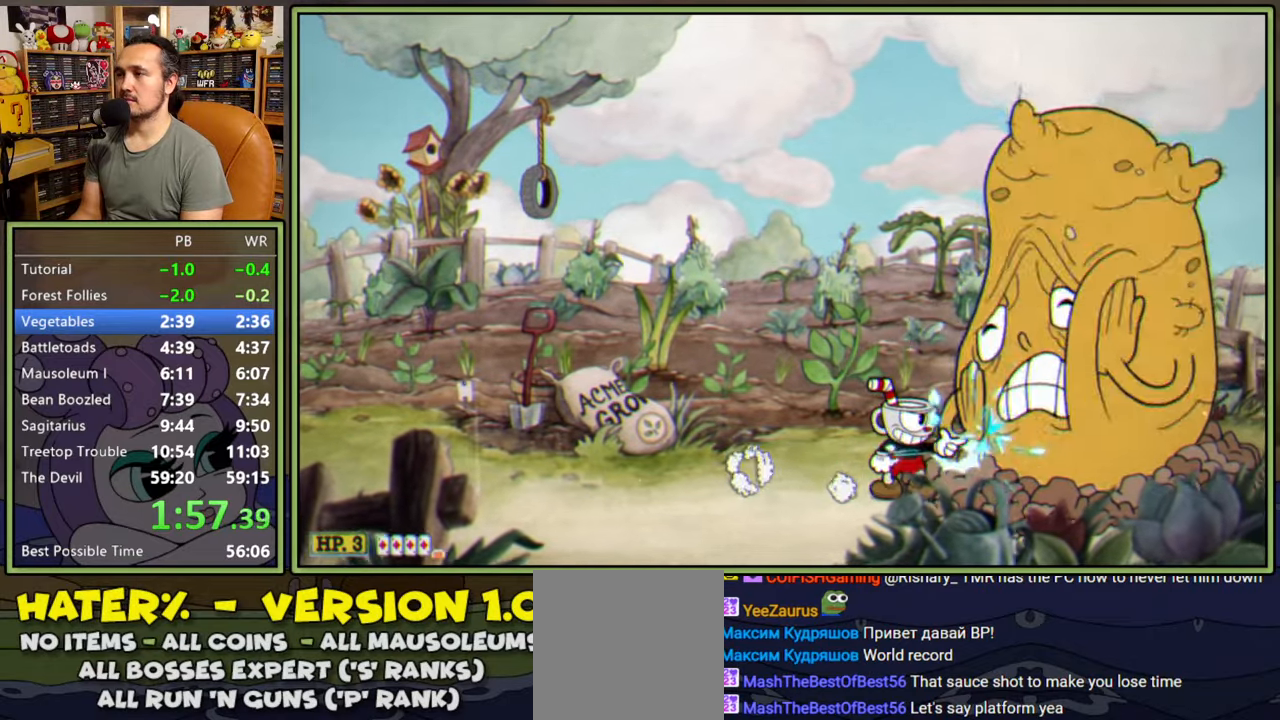
{"buttons": ["Y", "L1", "DPAD_LEFT"], "right_stick": "center", "events": [[267, "DPAD_LEFT", "down"], [467, "Y", "down"]]}
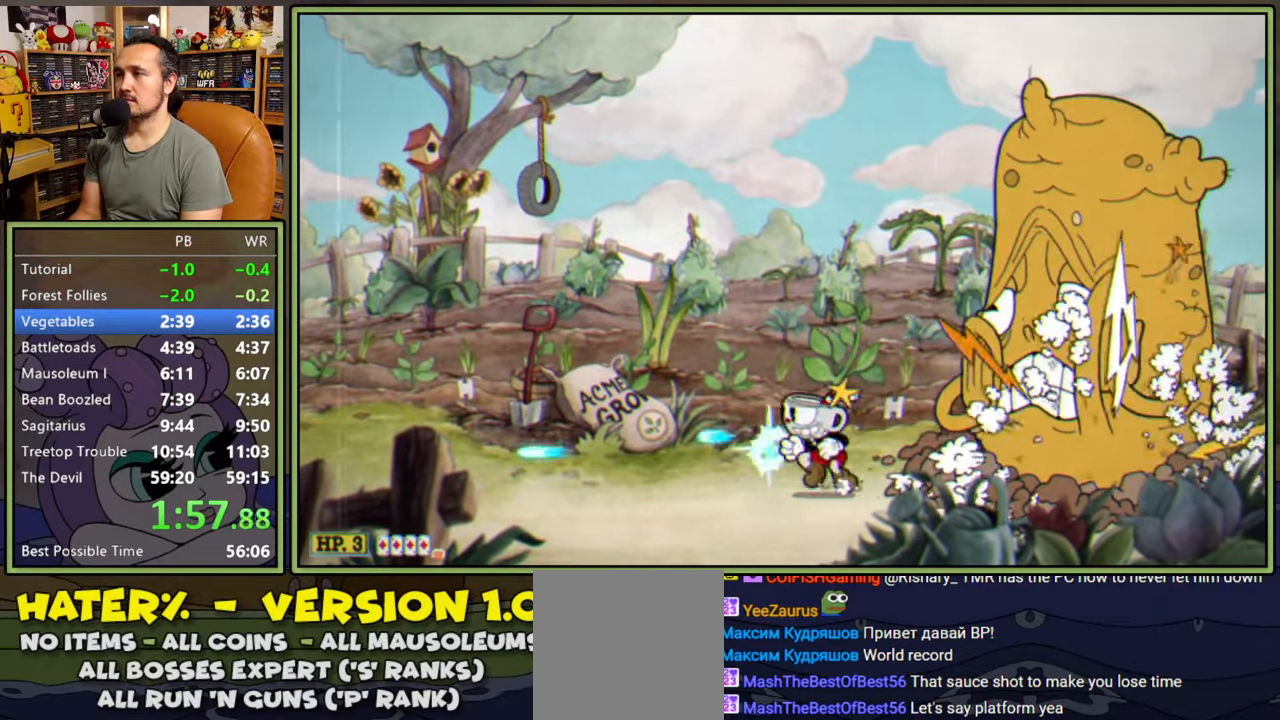
{"buttons": ["Y", "L1", "DPAD_LEFT"], "right_stick": "center", "events": [[150, "Y", "up"], [450, "Y", "down"]]}
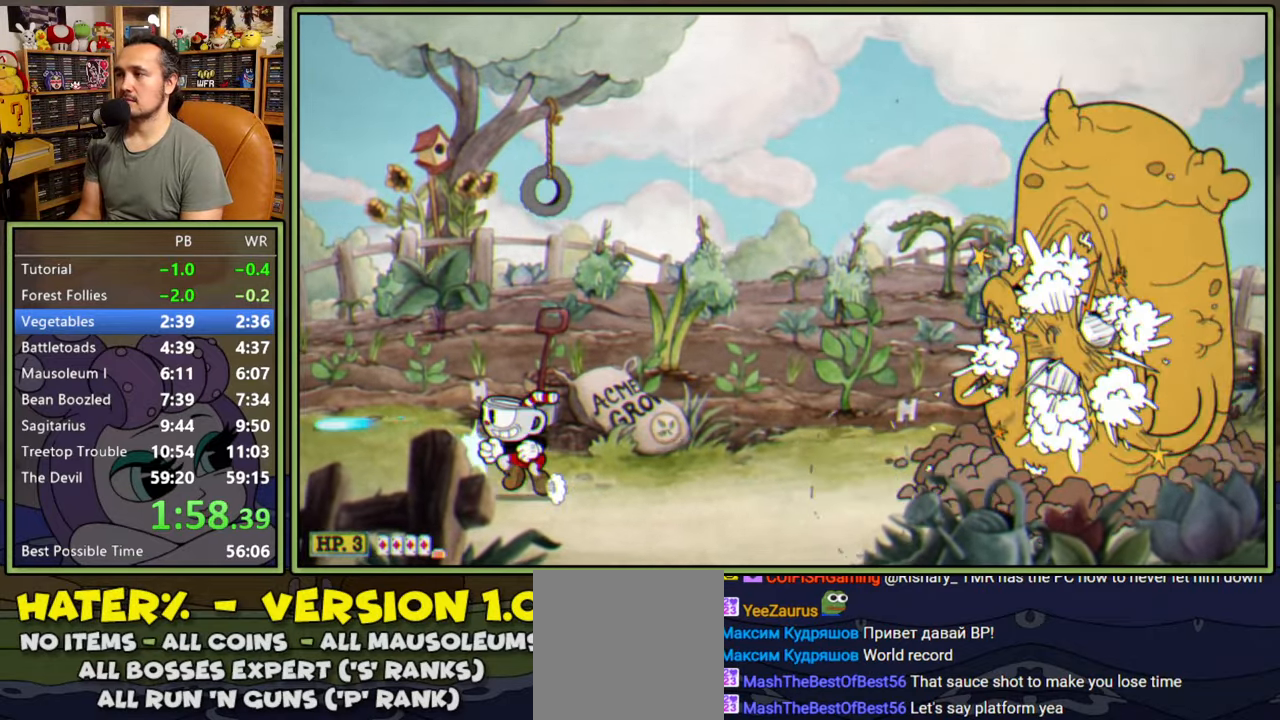
{"buttons": ["L1", "DPAD_LEFT"], "right_stick": "center", "events": [[100, "Y", "up"]]}
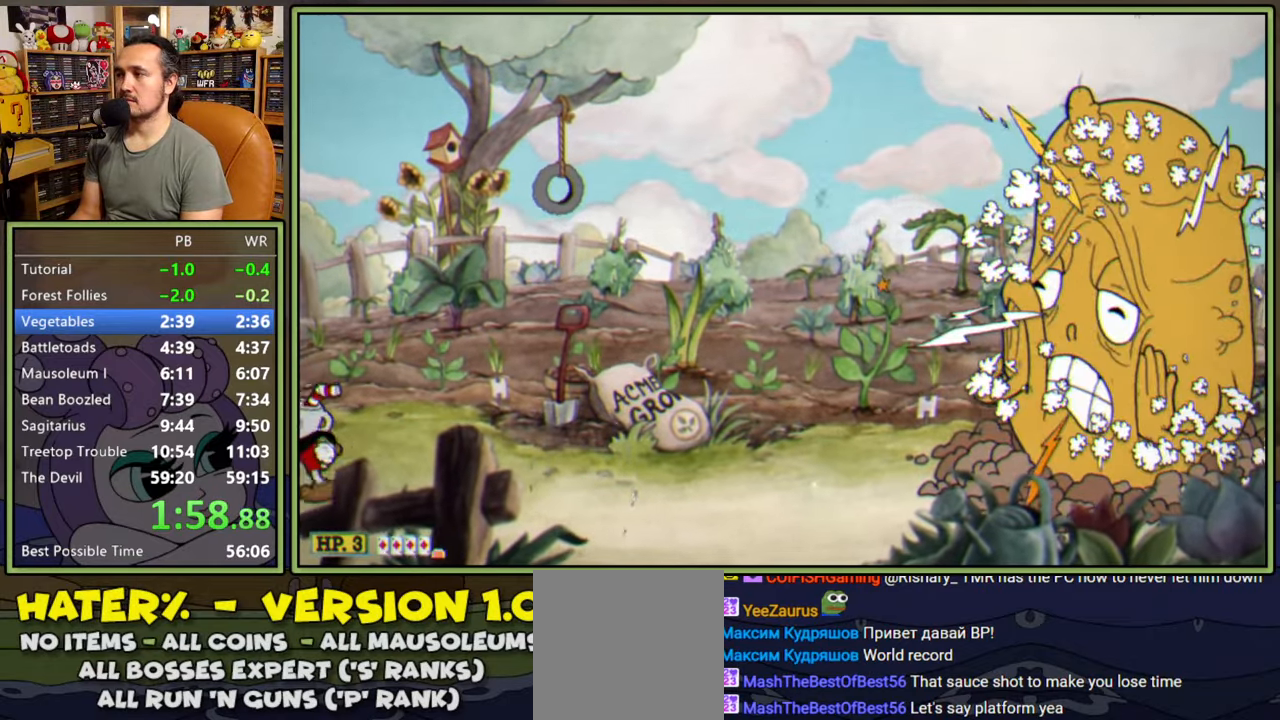
{"buttons": ["L1", "R1"], "right_stick": "center", "events": [[100, "R1", "down"], [167, "DPAD_LEFT", "up"], [334, "DPAD_RIGHT", "down"], [400, "DPAD_RIGHT", "up"]]}
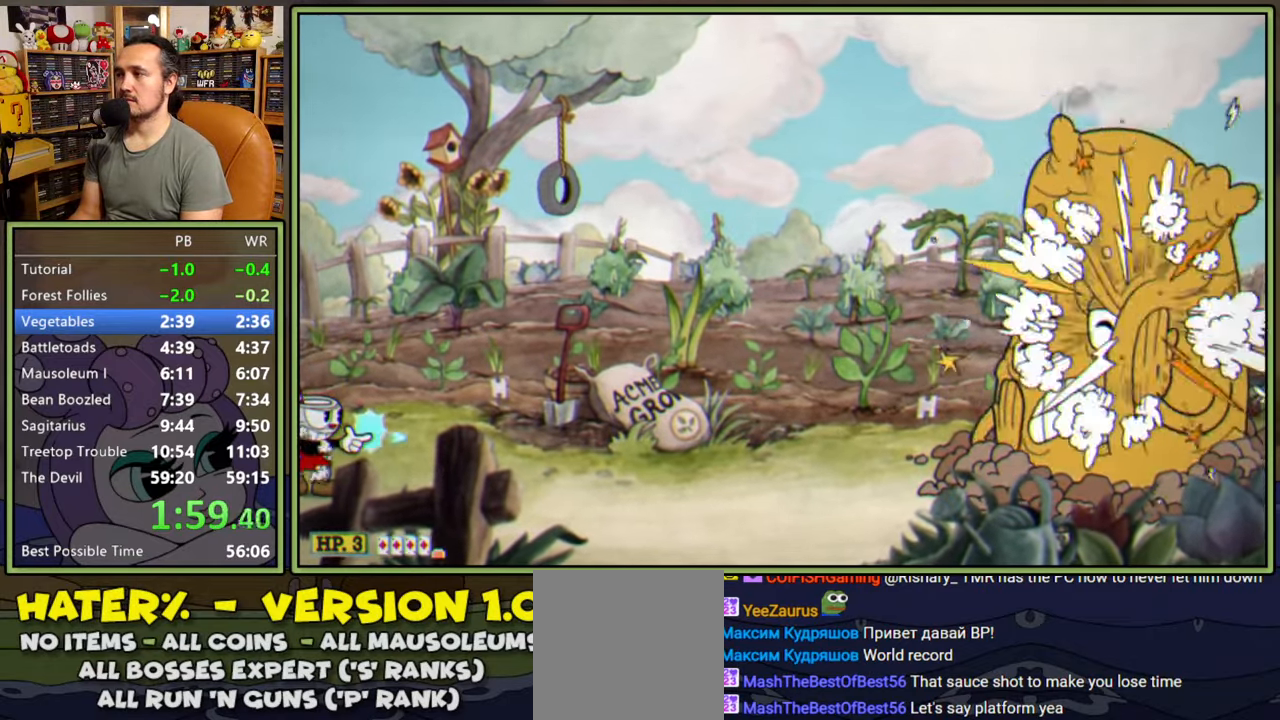
{"buttons": ["L1"], "right_stick": "center", "events": [[150, "R1", "up"]]}
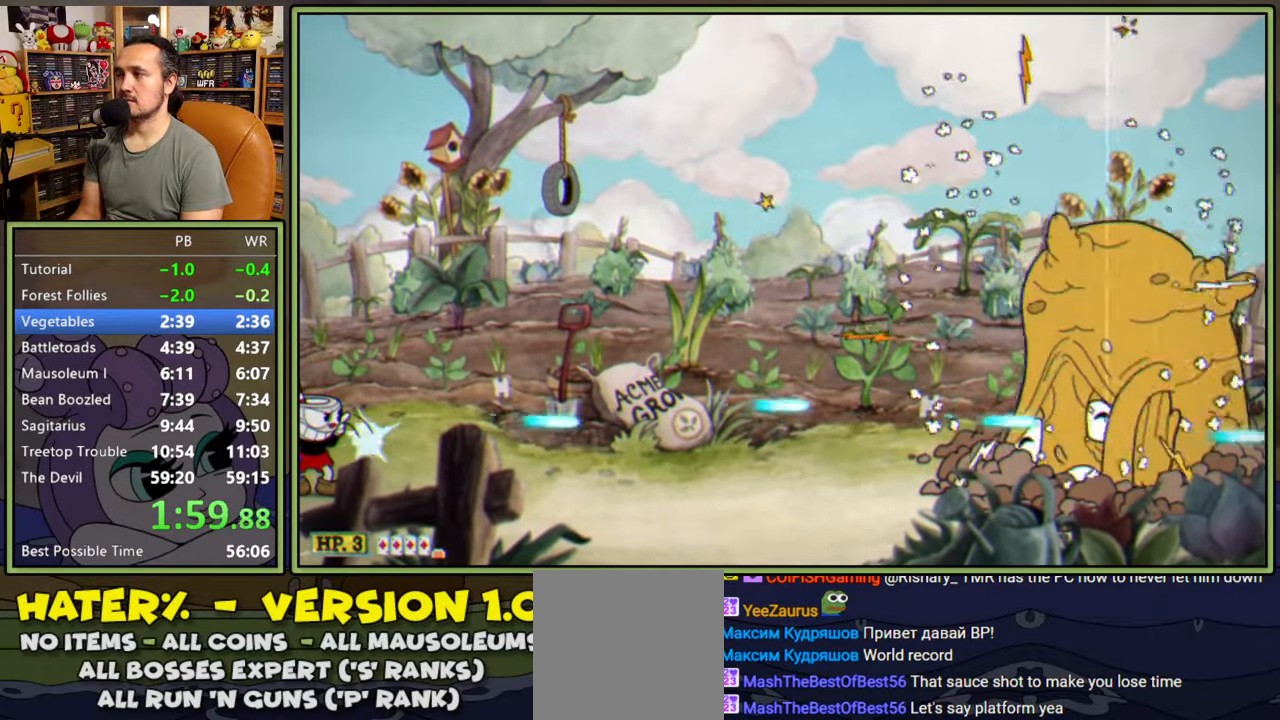
{"buttons": ["L1"], "right_stick": "center", "events": []}
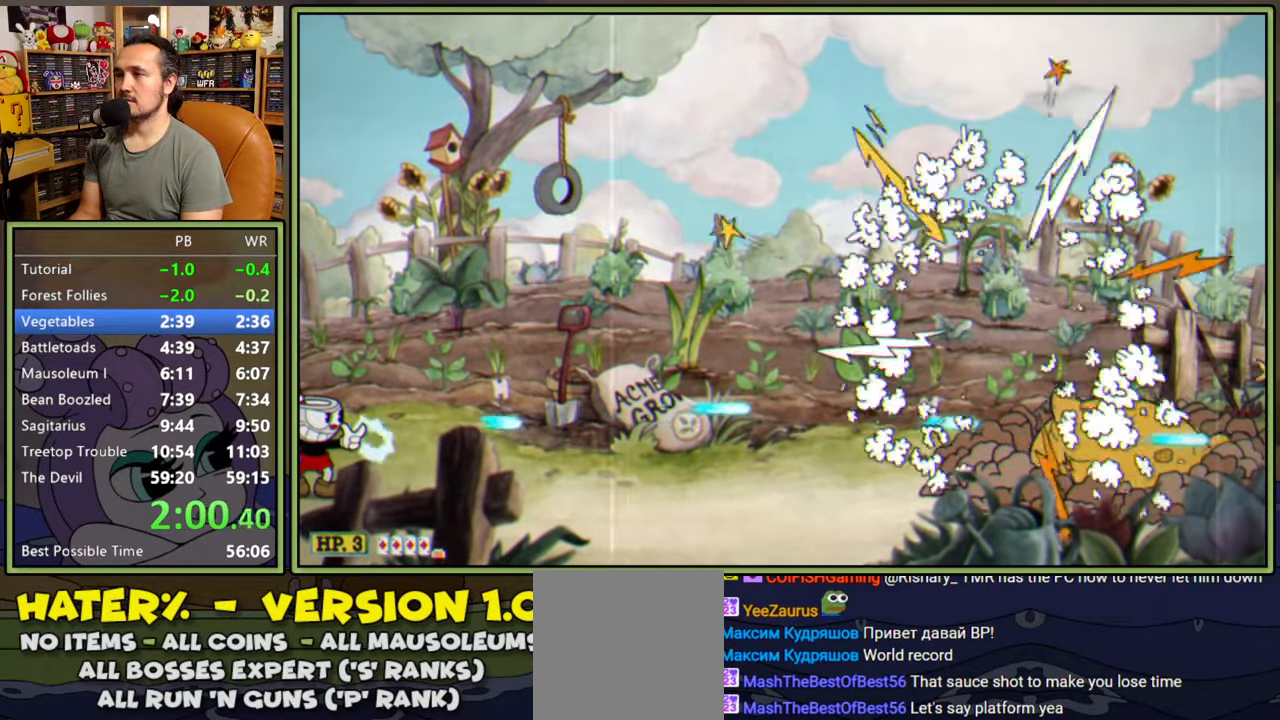
{"buttons": ["L1"], "right_stick": "center", "events": []}
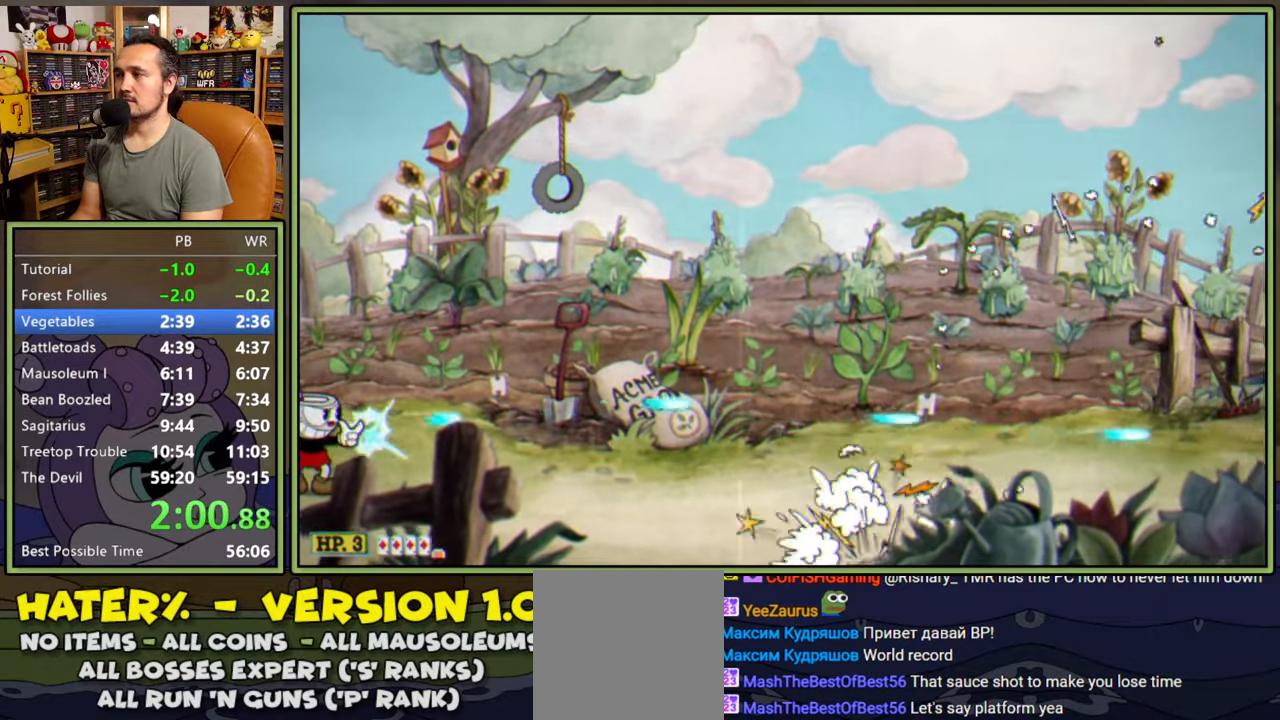
{"buttons": ["L1"], "right_stick": "center", "events": []}
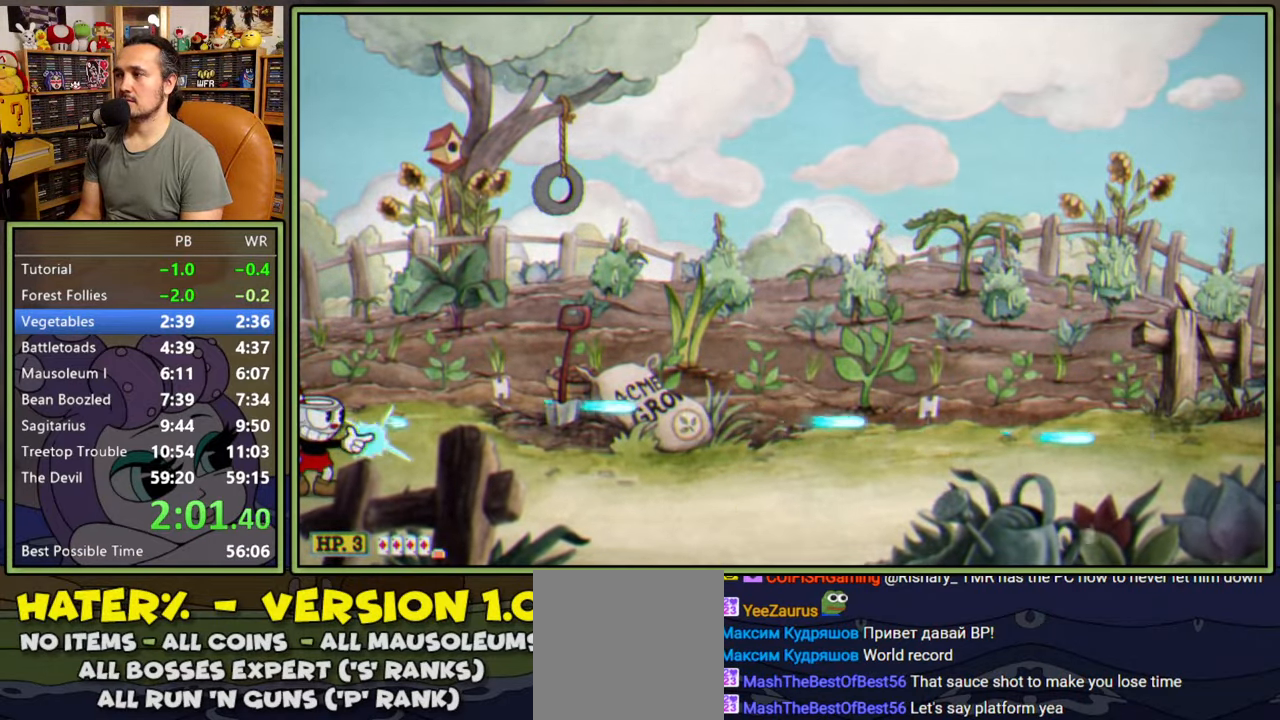
{"buttons": ["L1"], "right_stick": "center", "events": []}
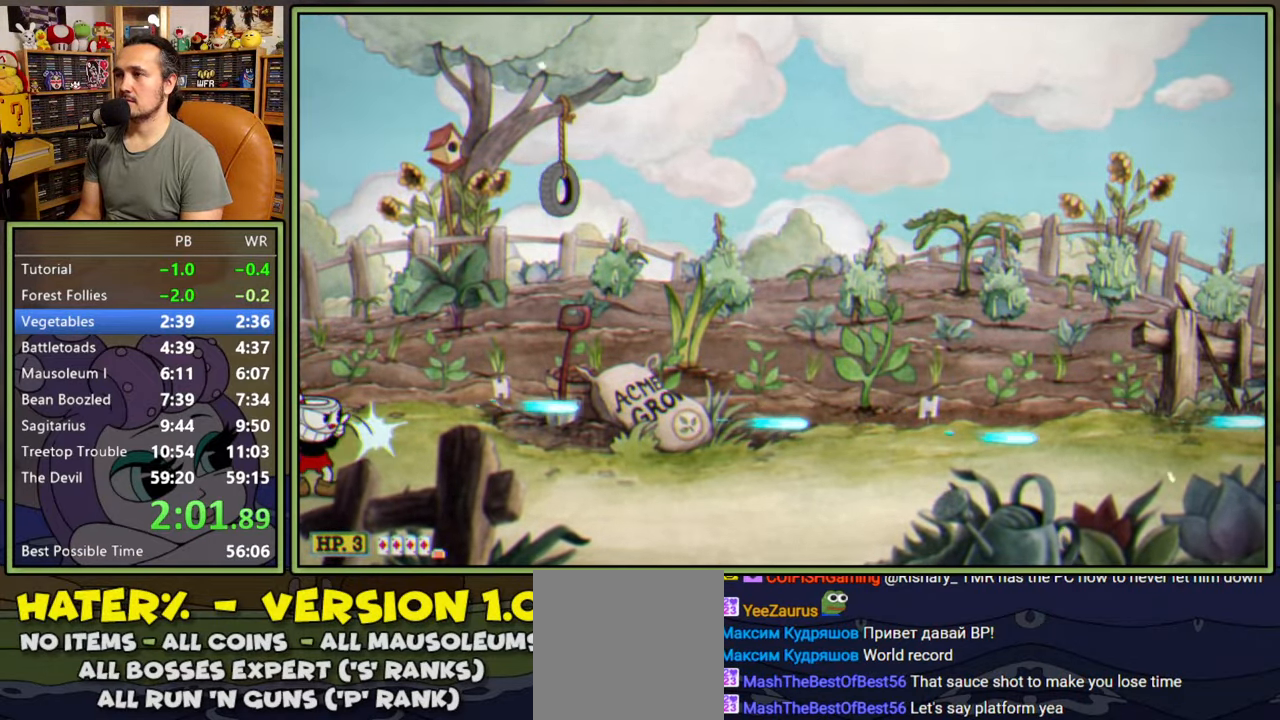
{"buttons": ["L1"], "right_stick": "center", "events": []}
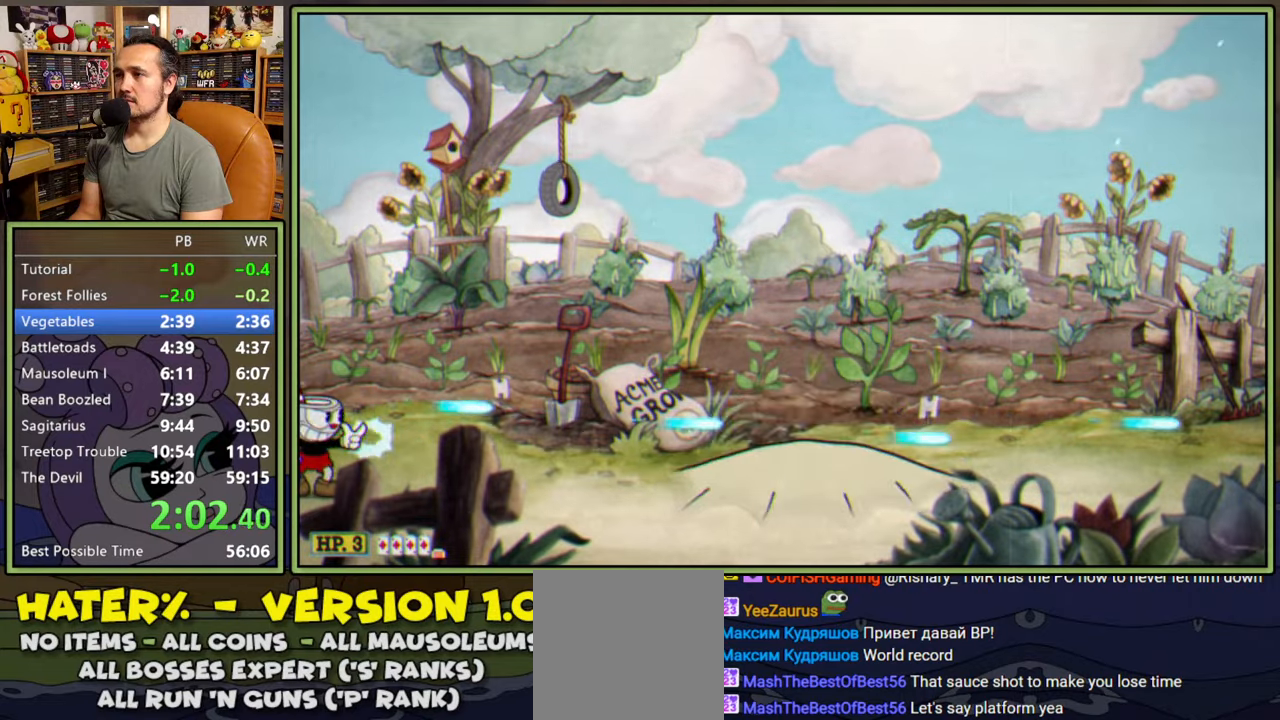
{"buttons": ["L1"], "right_stick": "center", "events": [[117, "L2", "down"], [234, "L2", "up"]]}
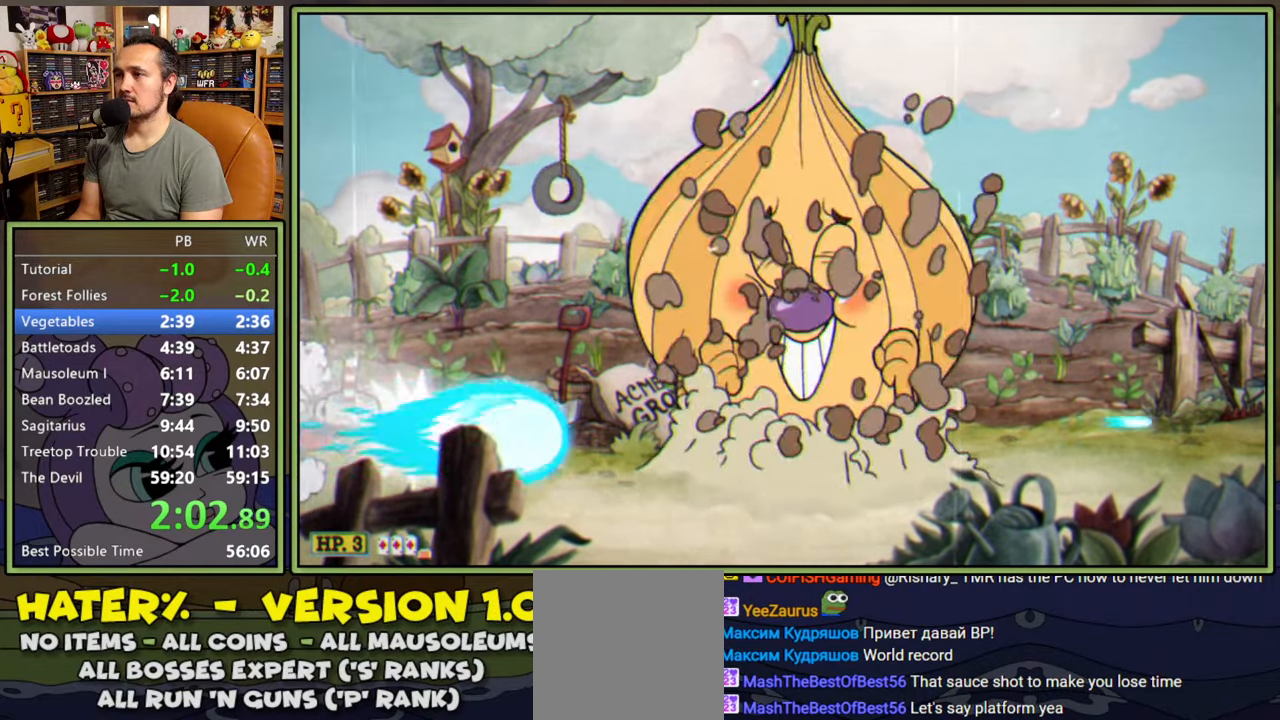
{"buttons": ["L1"], "right_stick": "center", "events": [[234, "L2", "down"], [367, "L2", "up"]]}
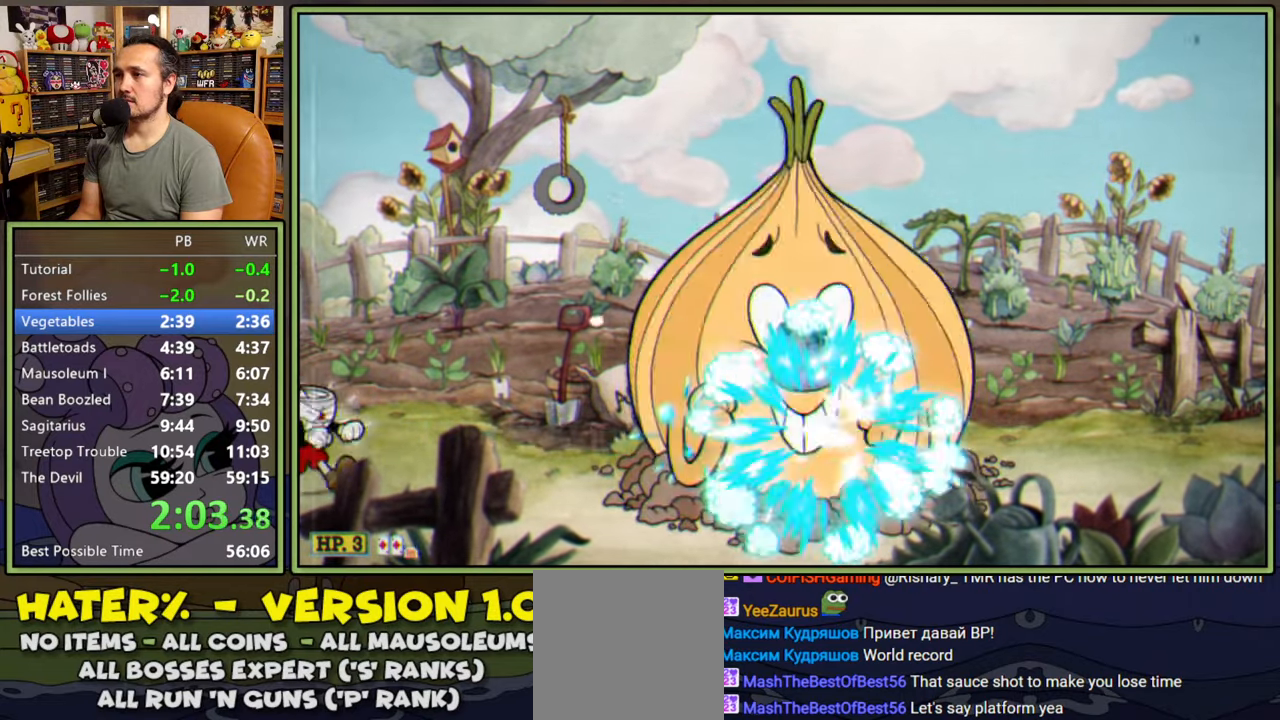
{"buttons": ["L1", "L2"], "right_stick": "center", "events": [[417, "L2", "down"]]}
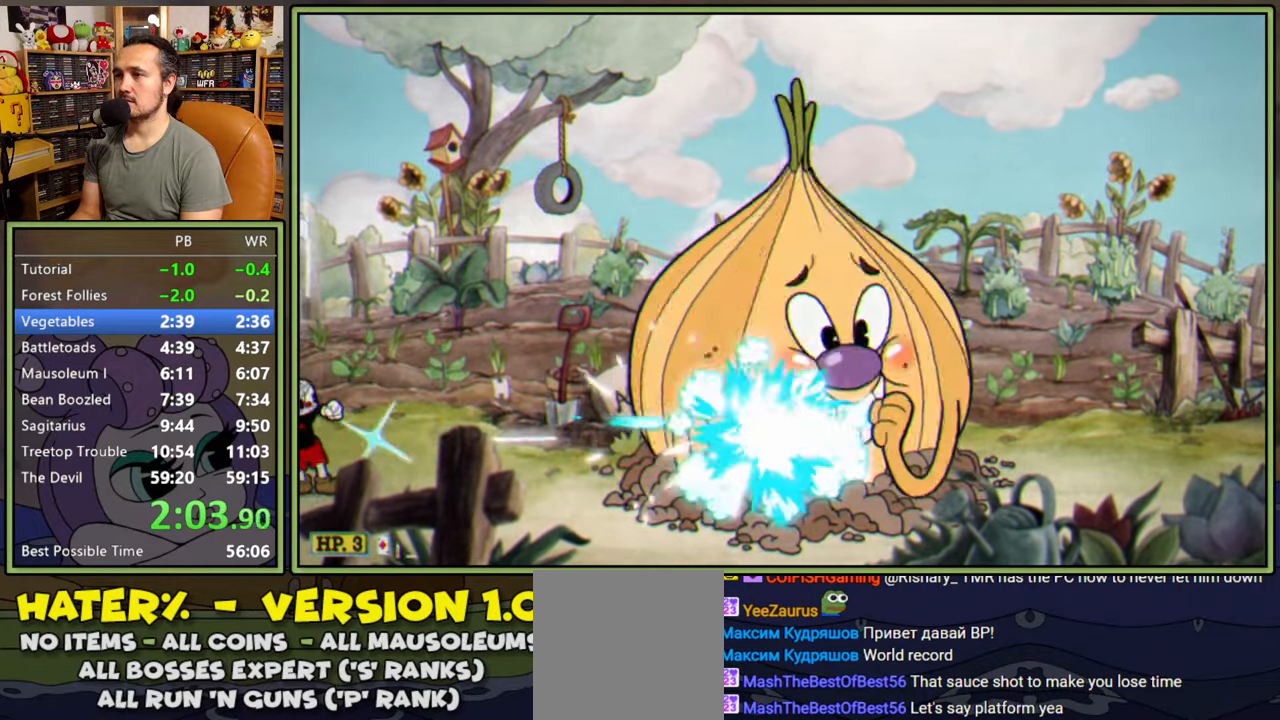
{"buttons": ["L1"], "right_stick": "center", "events": [[17, "L2", "up"]]}
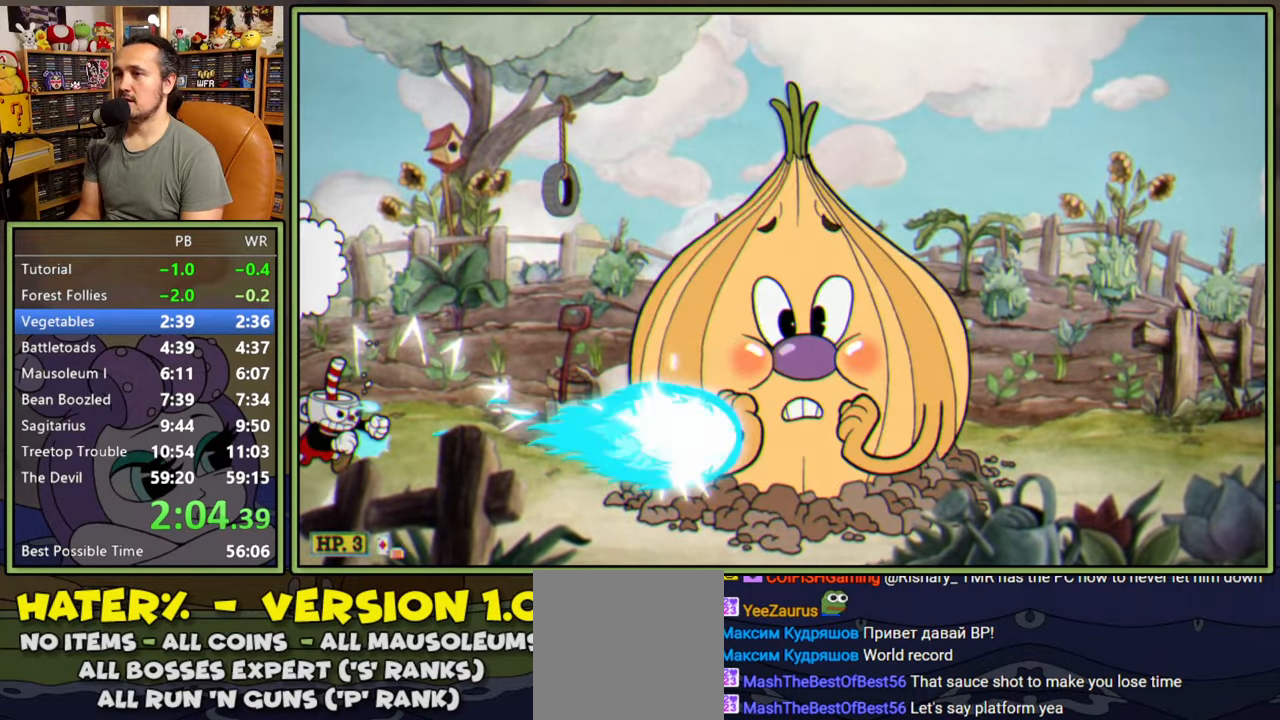
{"buttons": ["L1"], "right_stick": "center", "events": [[100, "L2", "down"], [200, "L2", "up"]]}
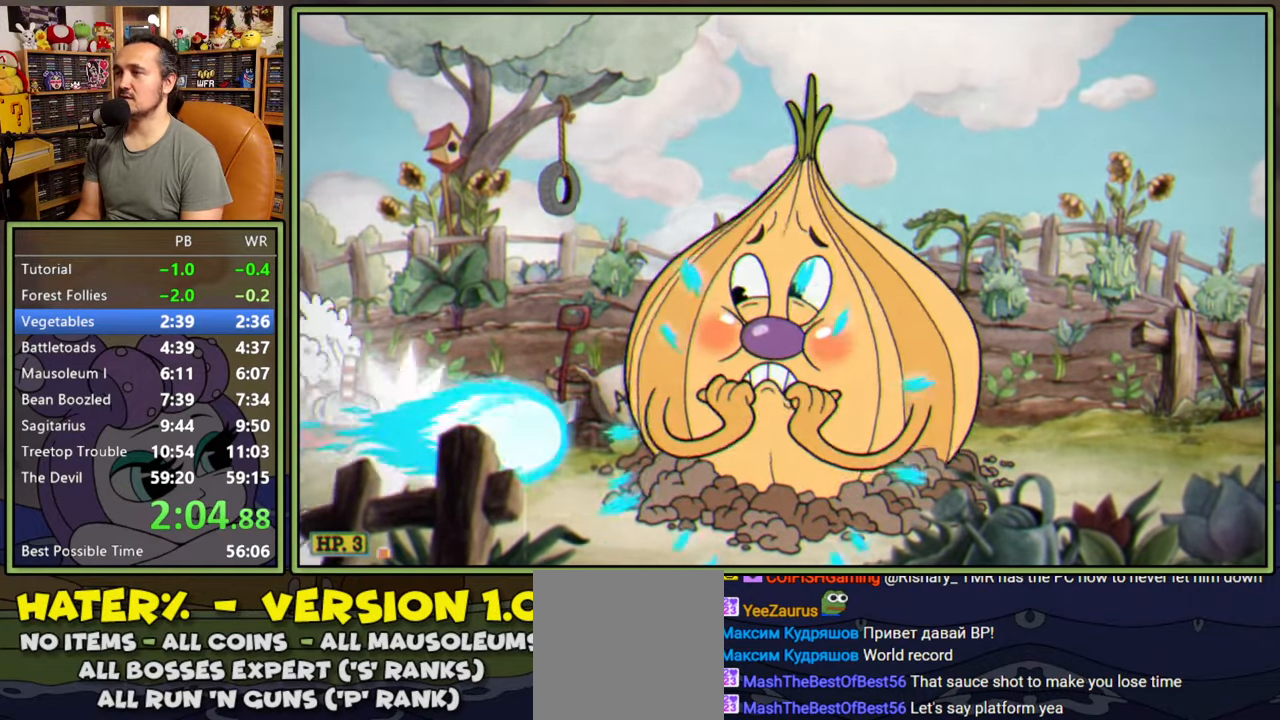
{"buttons": ["L1"], "right_stick": "center", "events": [[300, "A", "down"], [350, "A", "up"]]}
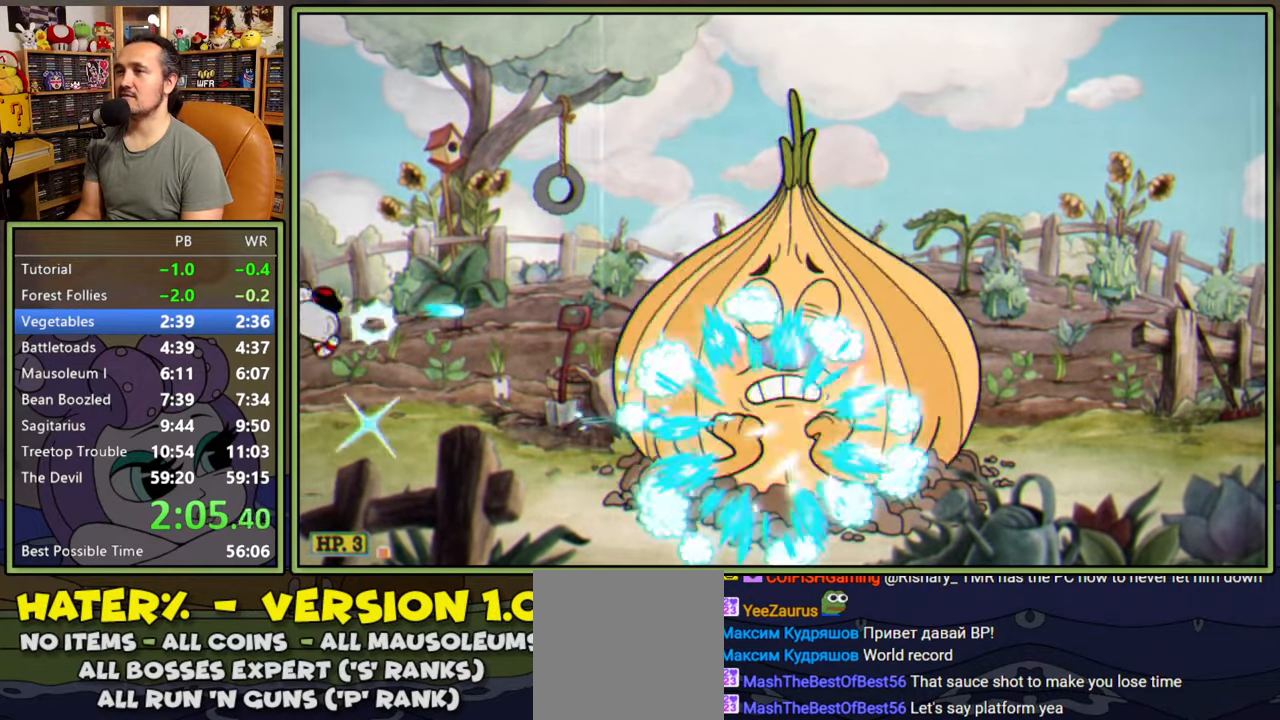
{"buttons": ["L1"], "right_stick": "center", "events": [[317, "A", "down"], [350, "A", "up"]]}
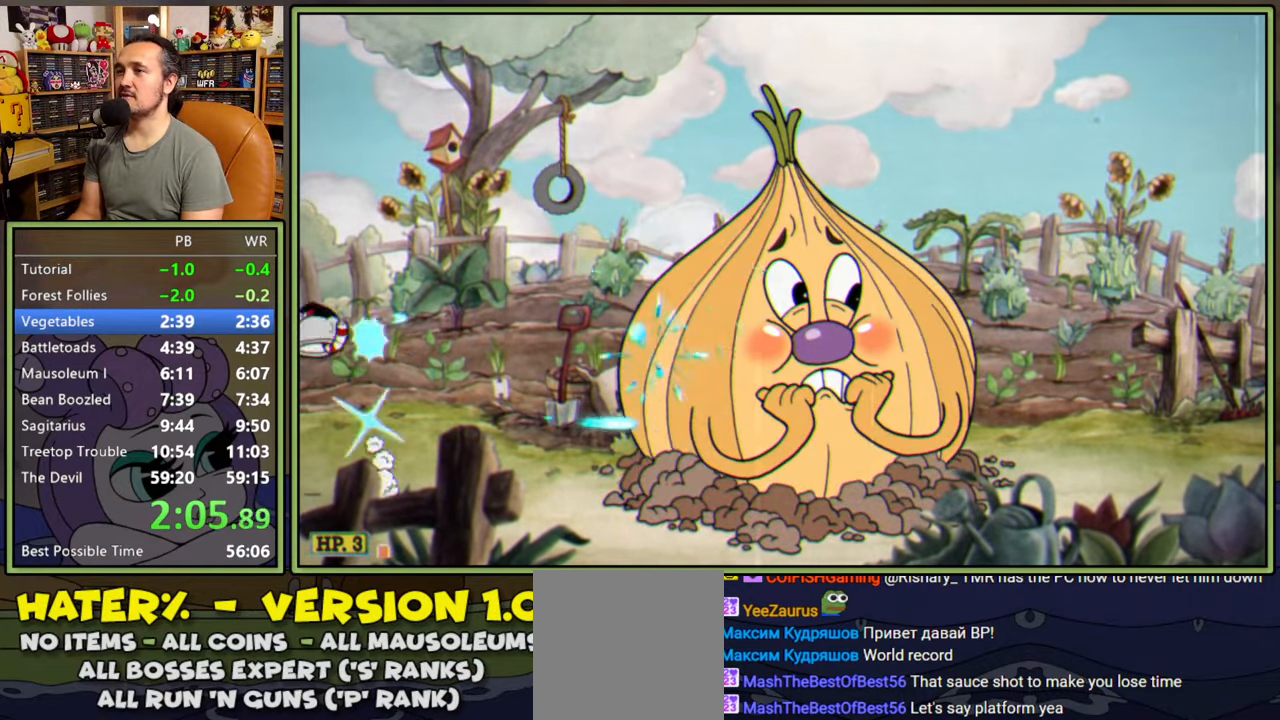
{"buttons": ["L1"], "right_stick": "center", "events": [[317, "A", "down"], [367, "A", "up"]]}
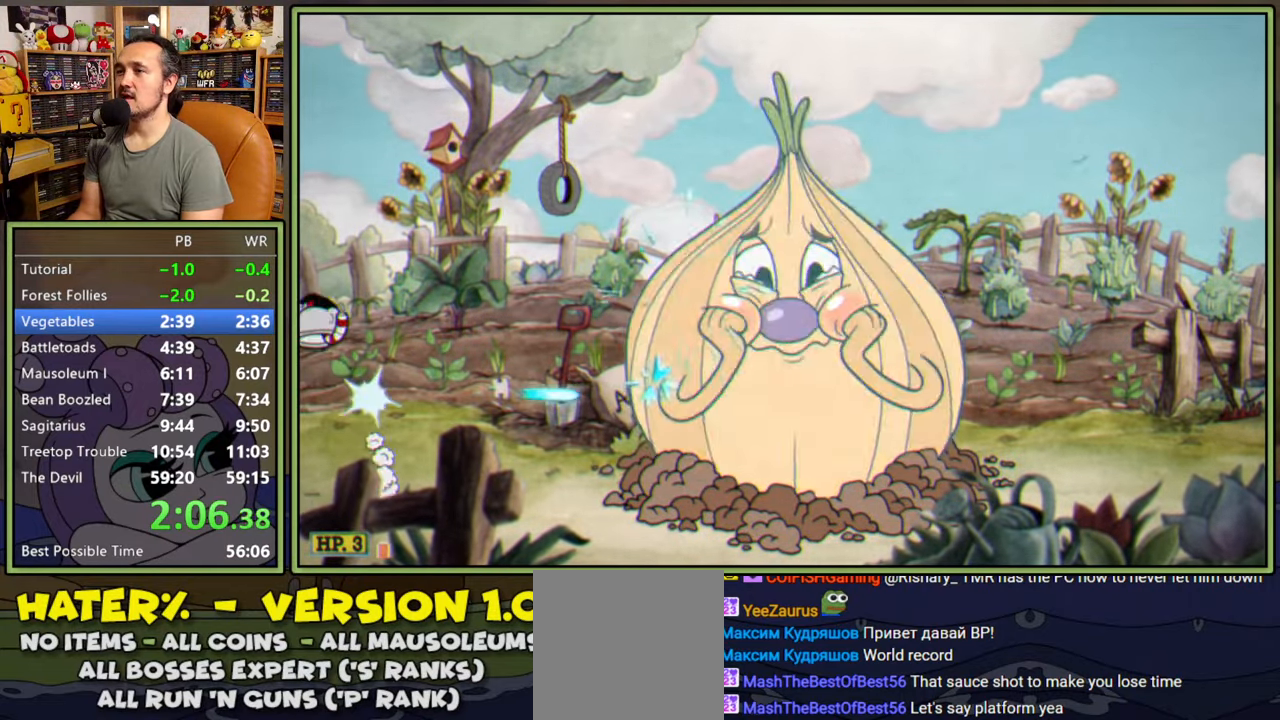
{"buttons": ["L1"], "right_stick": "center", "events": [[384, "A", "down"], [417, "A", "up"]]}
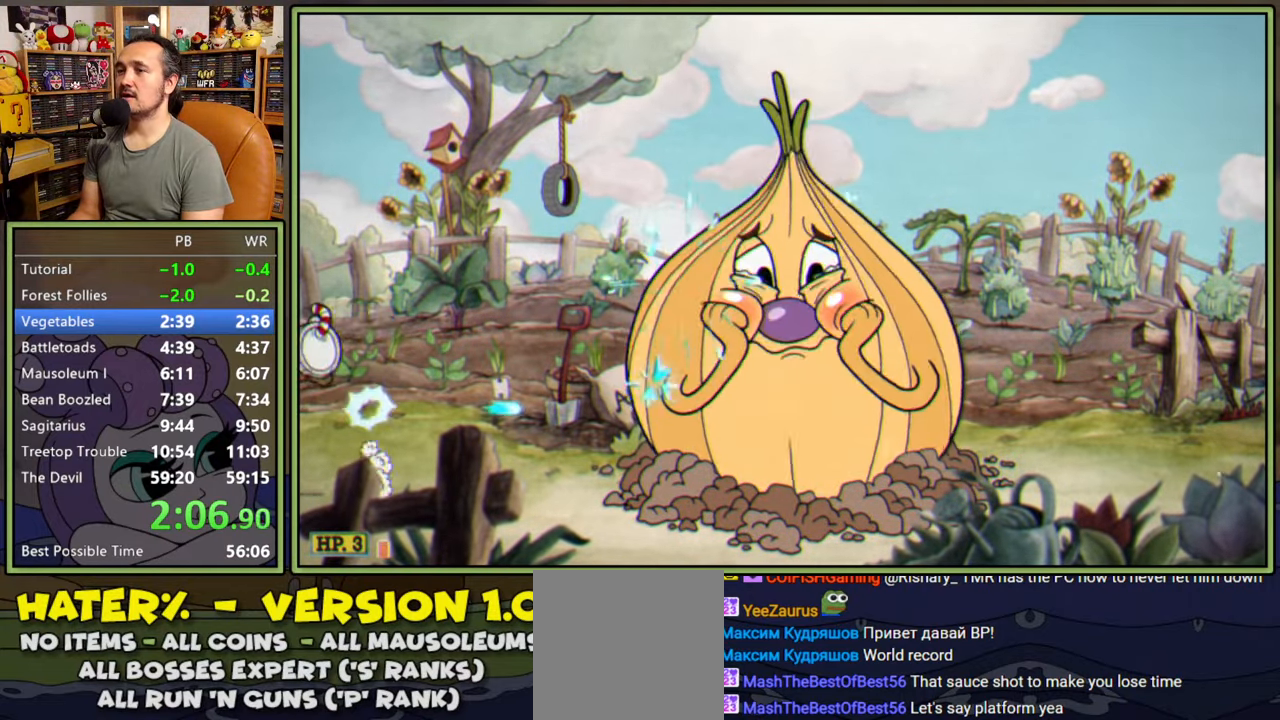
{"buttons": ["L1"], "right_stick": "center", "events": [[384, "A", "down"], [434, "A", "up"]]}
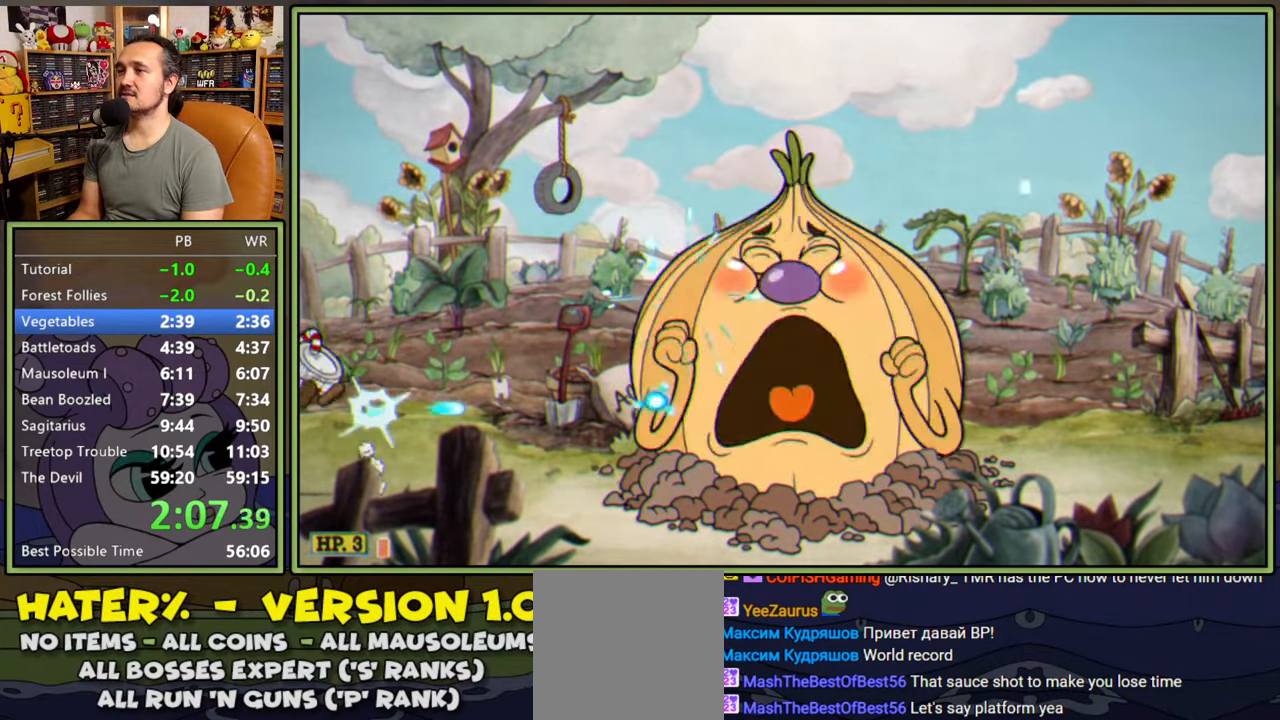
{"buttons": ["L1"], "right_stick": "center", "events": []}
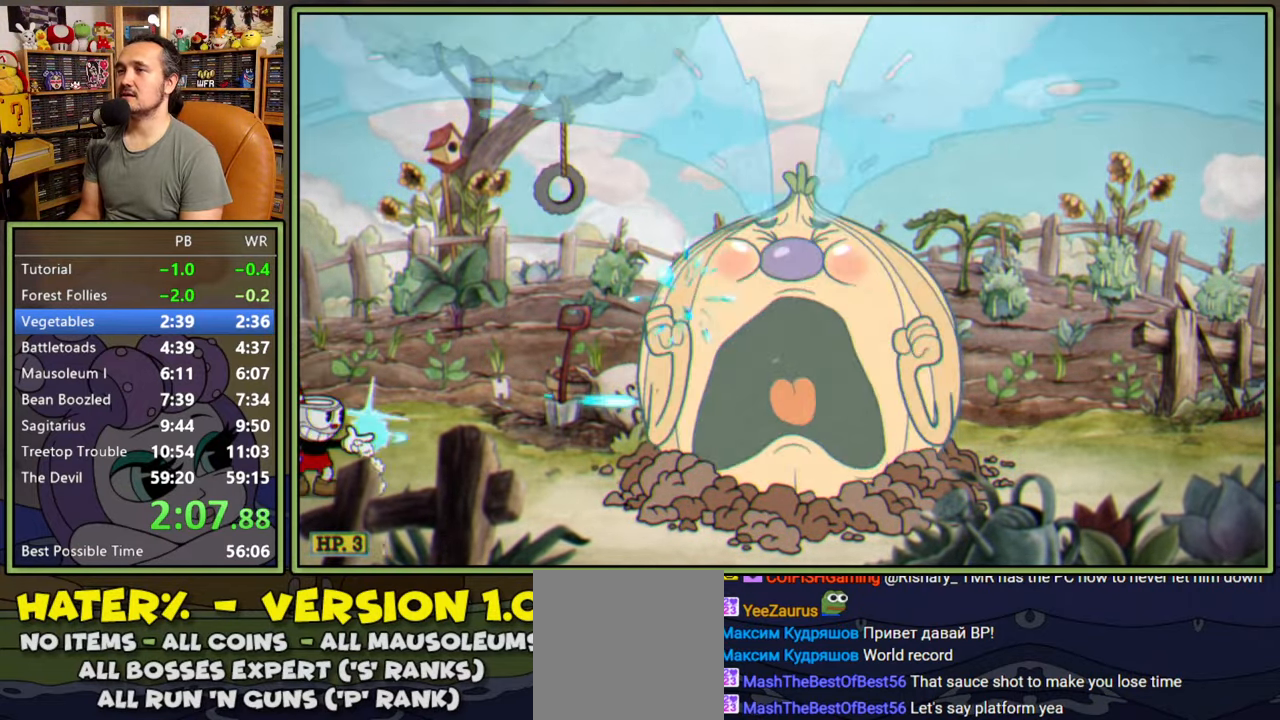
{"buttons": ["L1"], "right_stick": "center", "events": []}
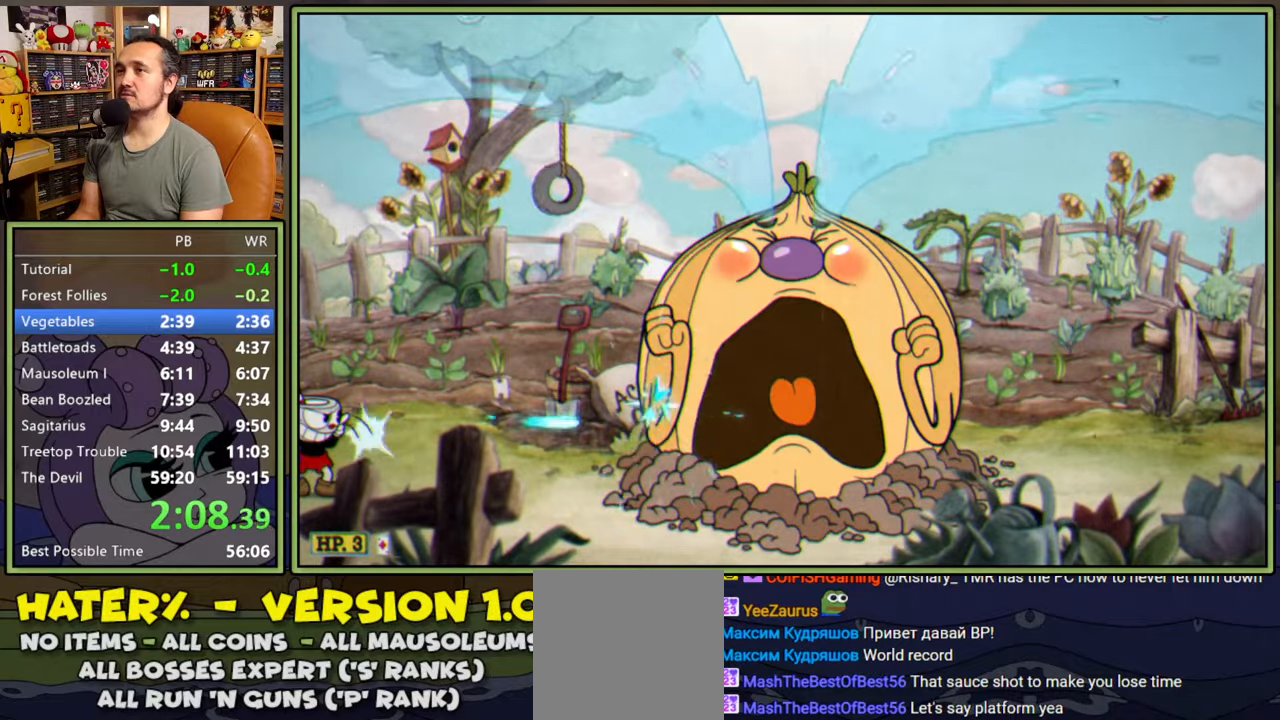
{"buttons": ["L1"], "right_stick": "center", "events": []}